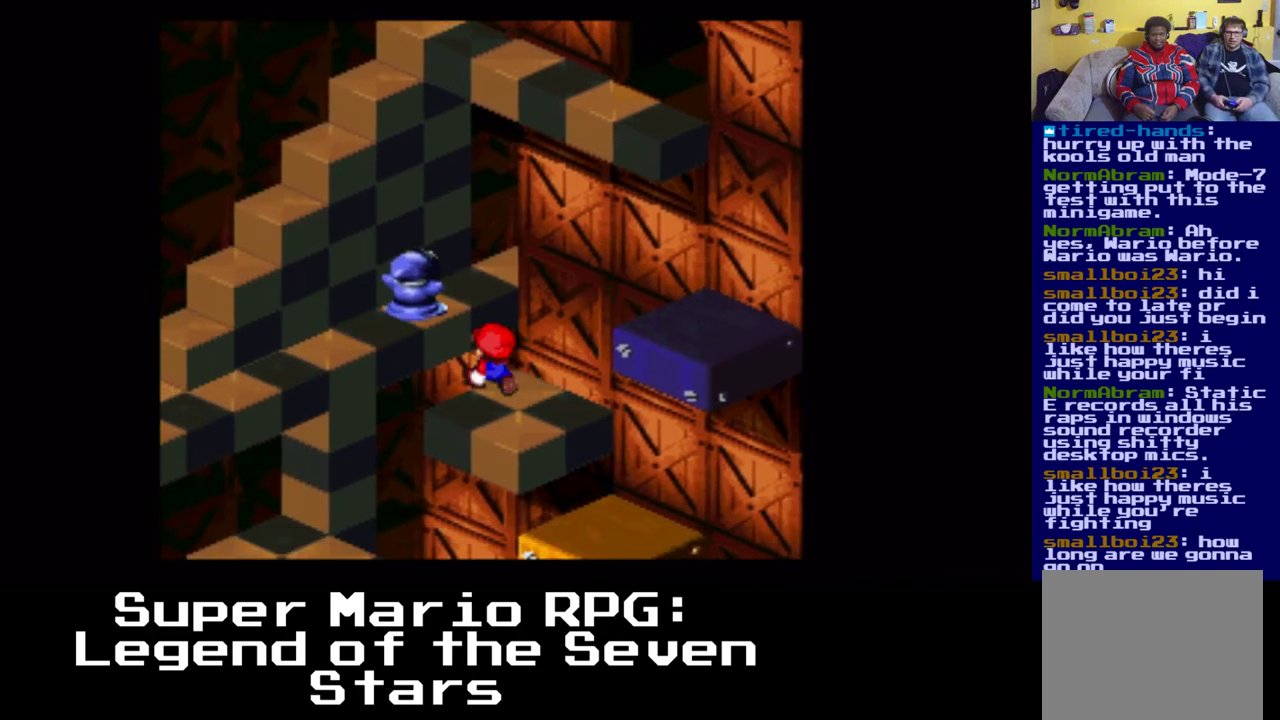
Gameplay with a controller (Xbox layout); each line is a JSON object with the inputs held at the frame after it. "events" lists button and stick changes between this image and that frame as [ms after this image, input, new state], when the widget could be followed in between. Not read: DPAD_RIGHT.
{"buttons": ["X"], "left_stick": "center", "right_stick": "center", "events": [[83, "DPAD_LEFT", "up"], [83, "DPAD_UP", "up"]]}
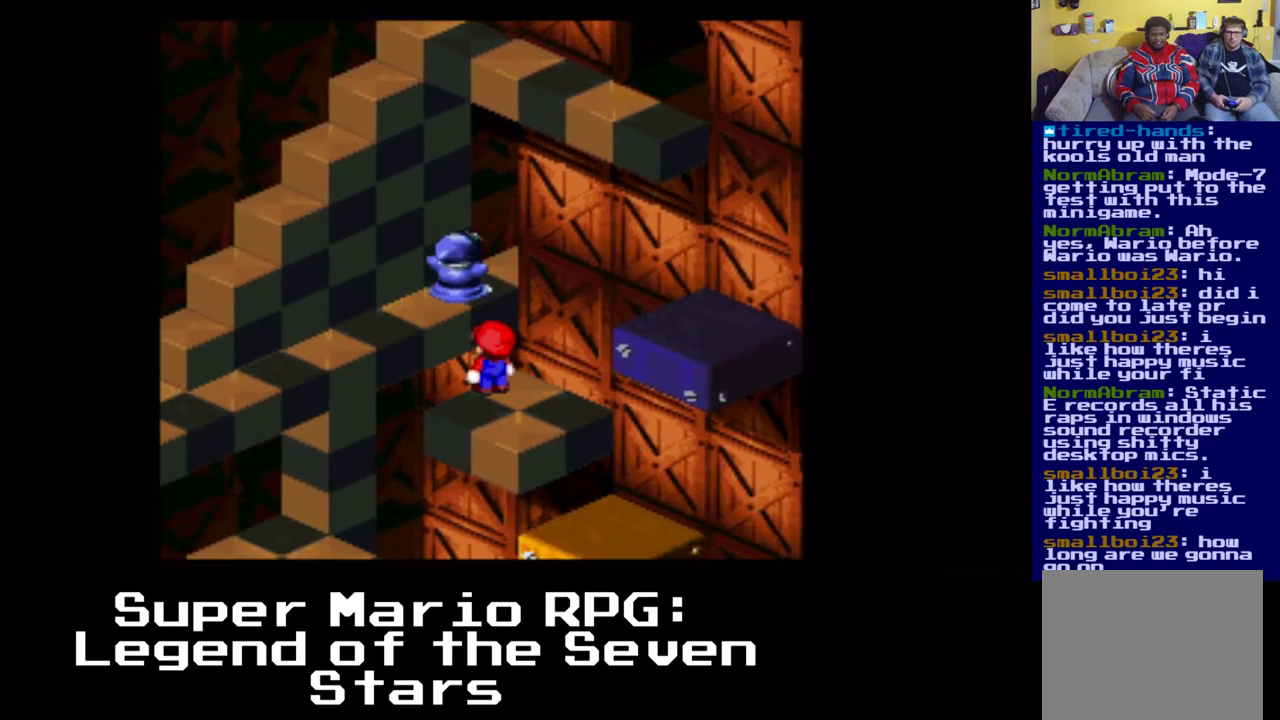
{"buttons": ["A", "X", "DPAD_UP", "DPAD_LEFT"], "left_stick": "center", "right_stick": "center", "events": [[317, "DPAD_LEFT", "down"], [333, "A", "down"], [383, "DPAD_UP", "down"]]}
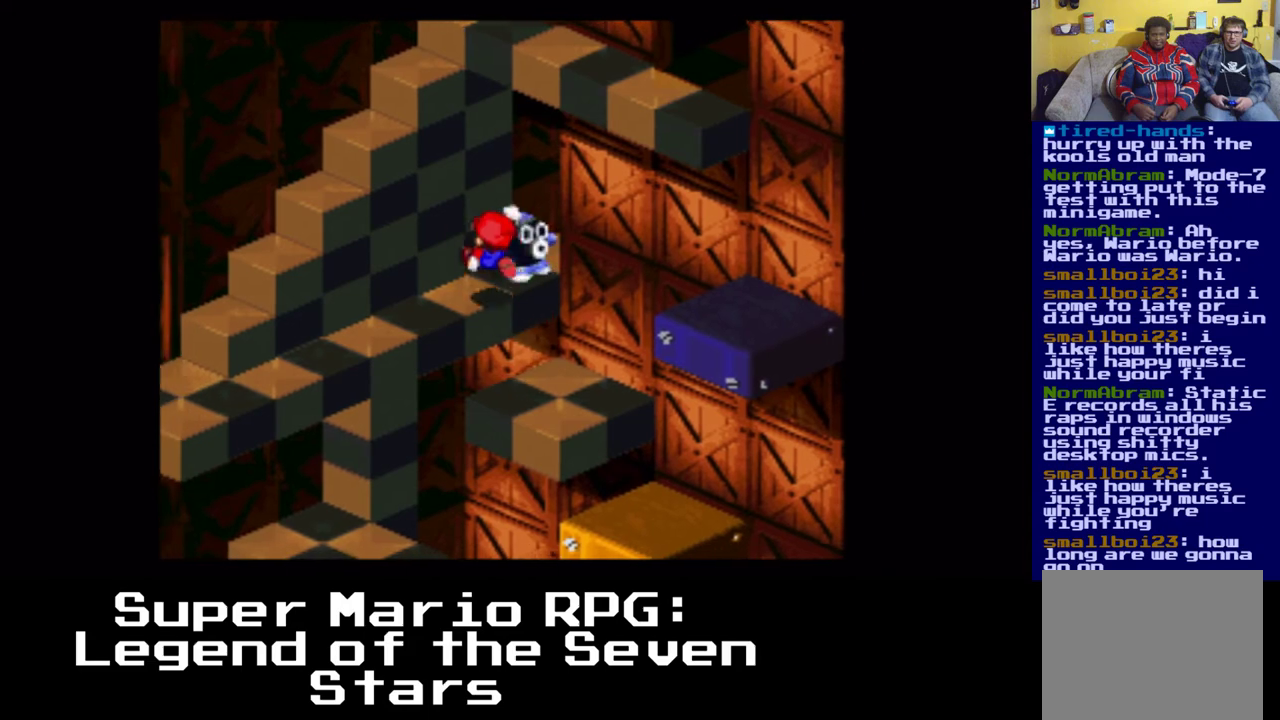
{"buttons": ["X", "DPAD_DOWN", "DPAD_LEFT"], "left_stick": "center", "right_stick": "center", "events": [[300, "A", "up"], [417, "DPAD_UP", "up"], [483, "DPAD_DOWN", "down"]]}
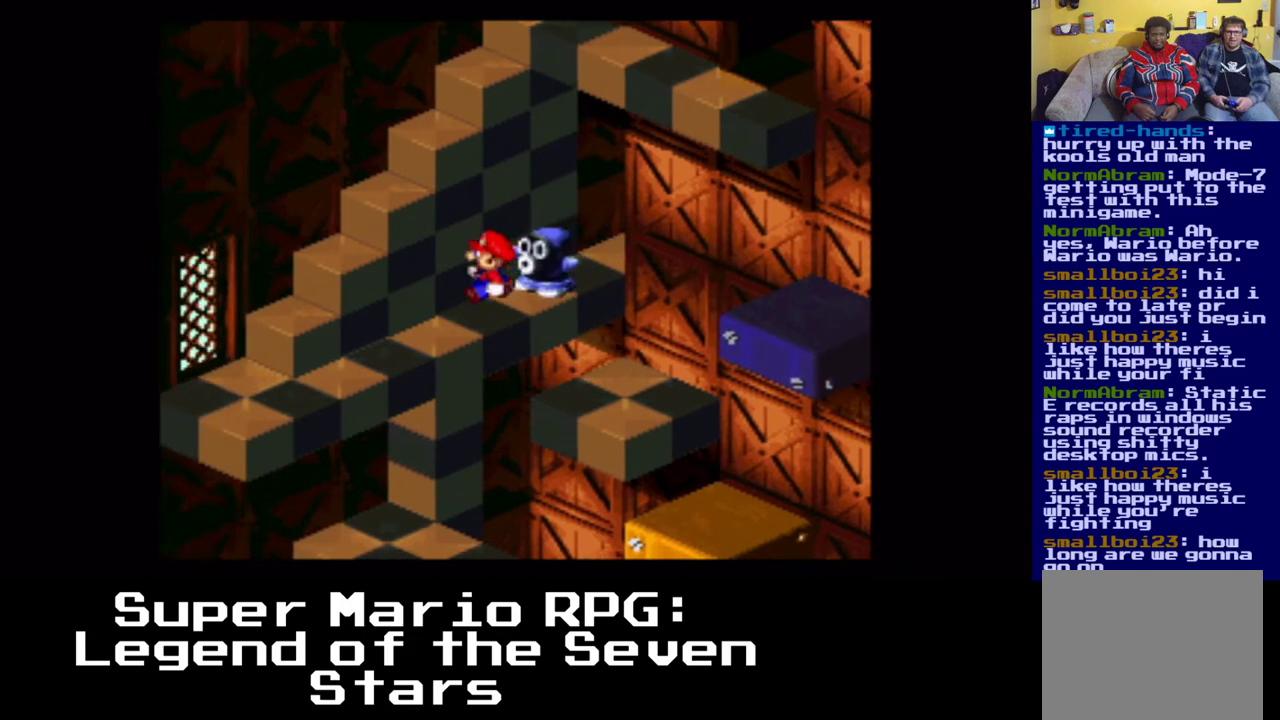
{"buttons": ["A", "X", "DPAD_UP", "DPAD_LEFT"], "left_stick": "center", "right_stick": "center", "events": [[117, "B", "down"], [200, "B", "up"], [200, "DPAD_DOWN", "up"], [400, "A", "down"], [450, "DPAD_UP", "down"]]}
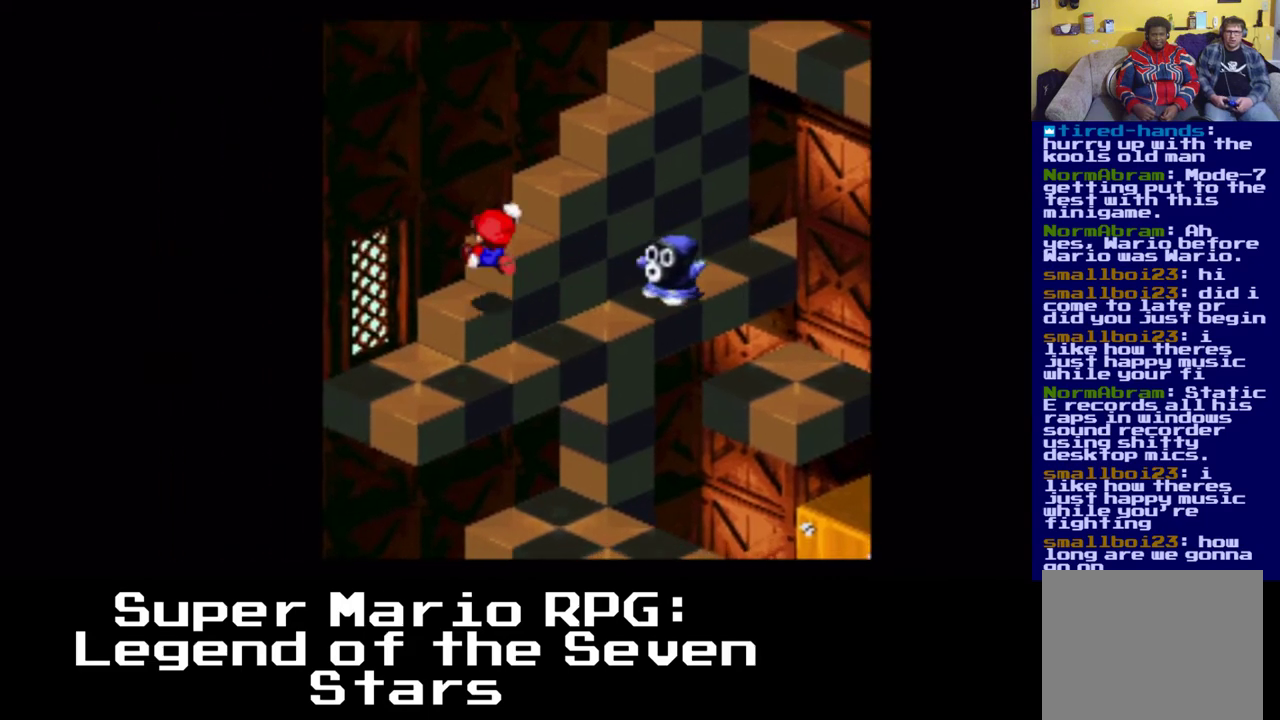
{"buttons": ["A", "X", "DPAD_UP"], "left_stick": "center", "right_stick": "center", "events": [[183, "DPAD_LEFT", "up"], [283, "A", "up"], [450, "A", "down"]]}
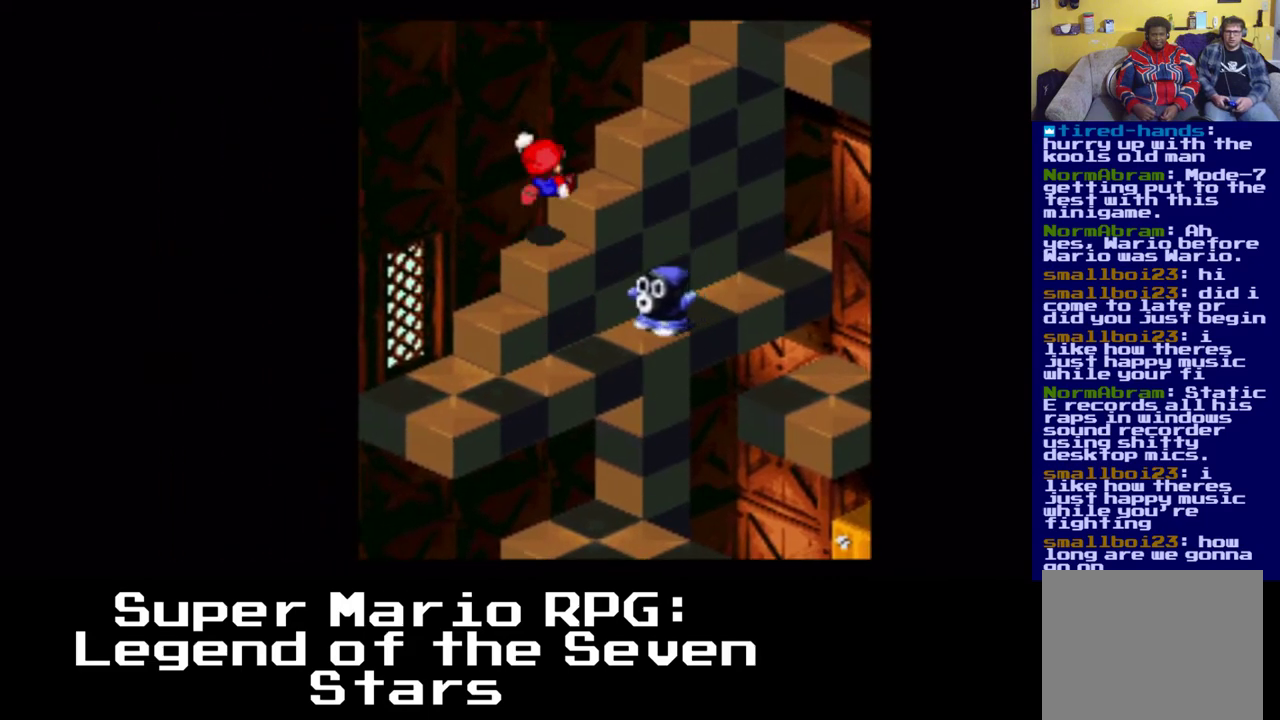
{"buttons": ["A", "X", "DPAD_UP"], "left_stick": "center", "right_stick": "center", "events": [[233, "A", "up"], [350, "A", "down"]]}
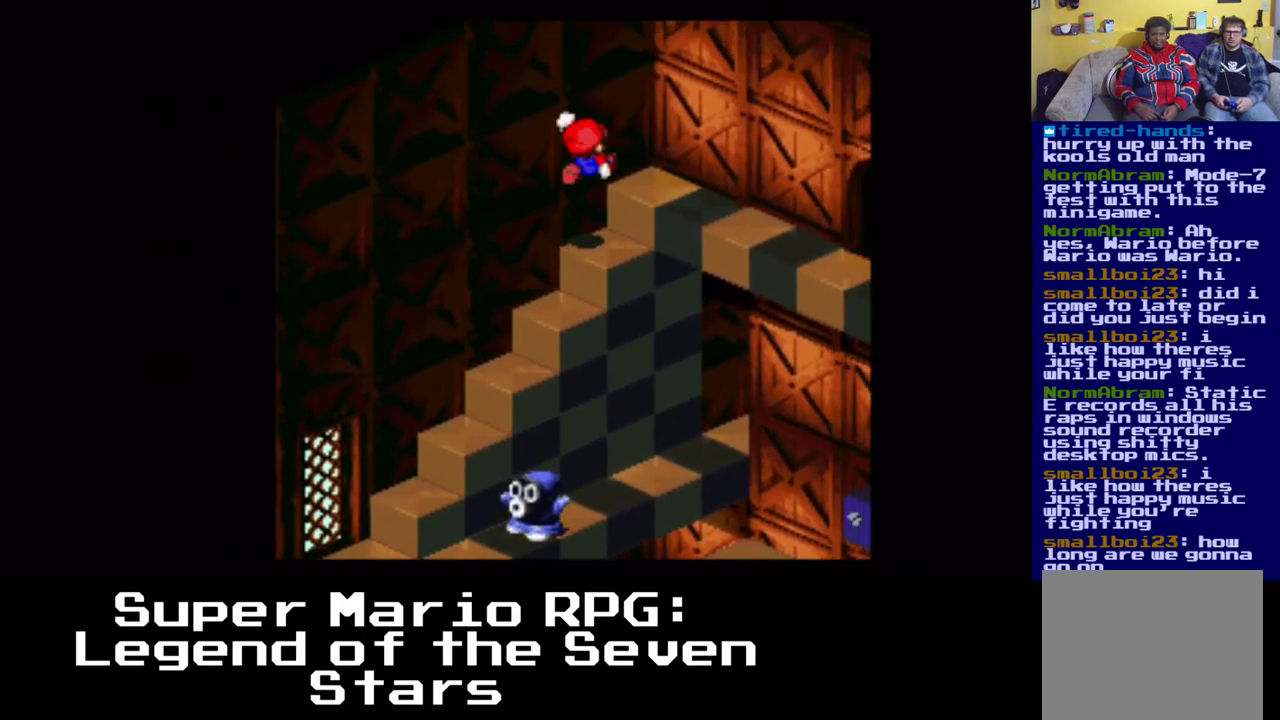
{"buttons": ["X"], "left_stick": "center", "right_stick": "center", "events": [[183, "A", "up"], [300, "DPAD_UP", "up"]]}
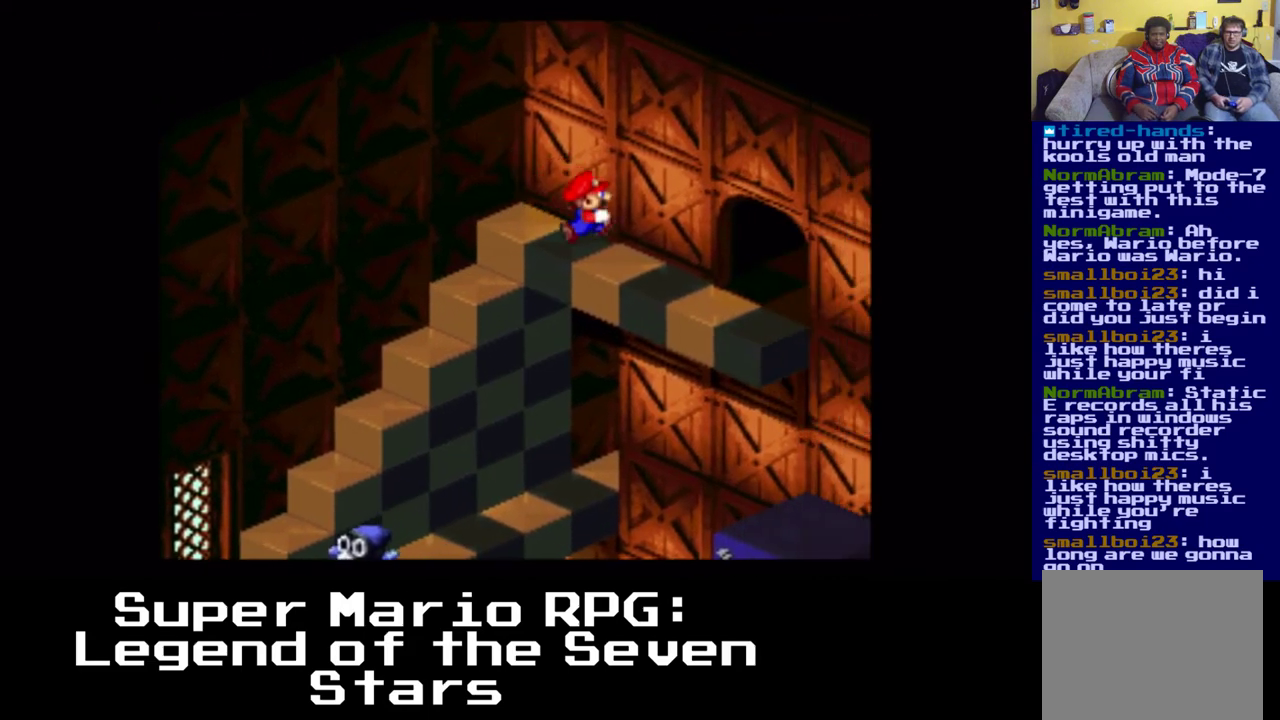
{"buttons": ["X", "DPAD_UP"], "left_stick": "center", "right_stick": "center", "events": [[67, "DPAD_DOWN", "down"], [383, "DPAD_DOWN", "up"], [433, "DPAD_UP", "down"]]}
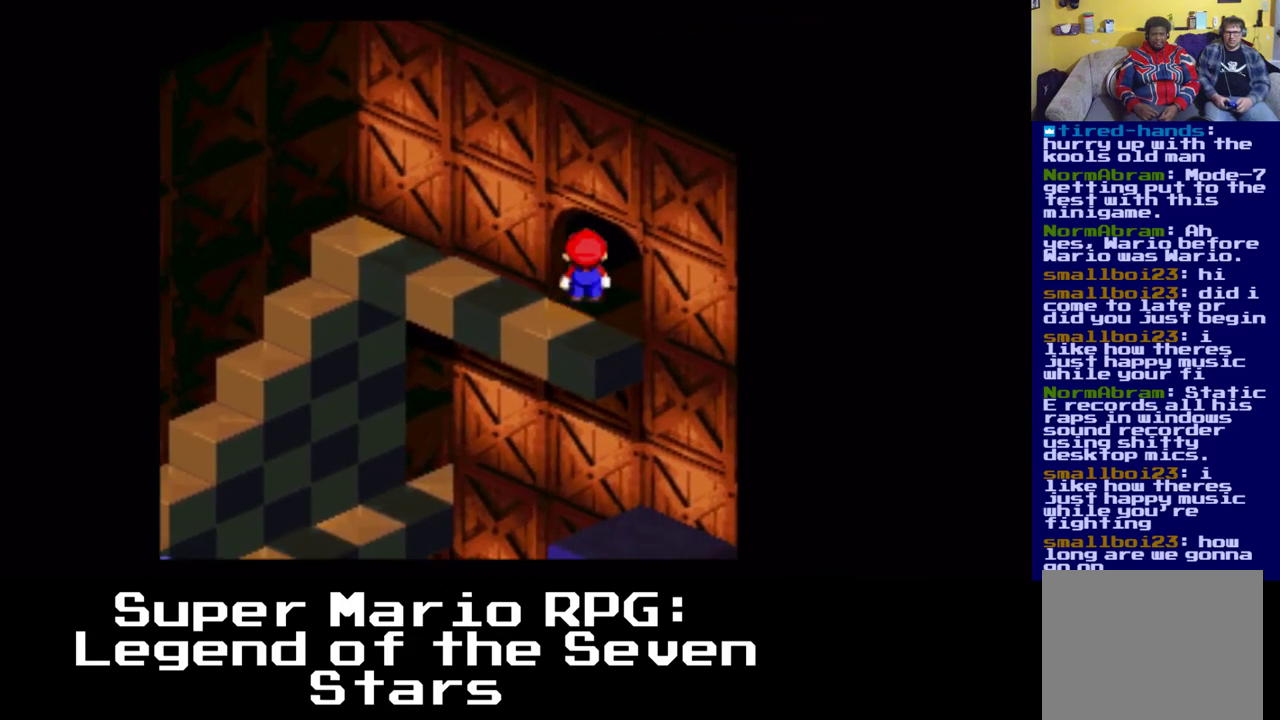
{"buttons": [], "left_stick": "center", "right_stick": "center", "events": [[367, "DPAD_UP", "up"], [433, "X", "up"]]}
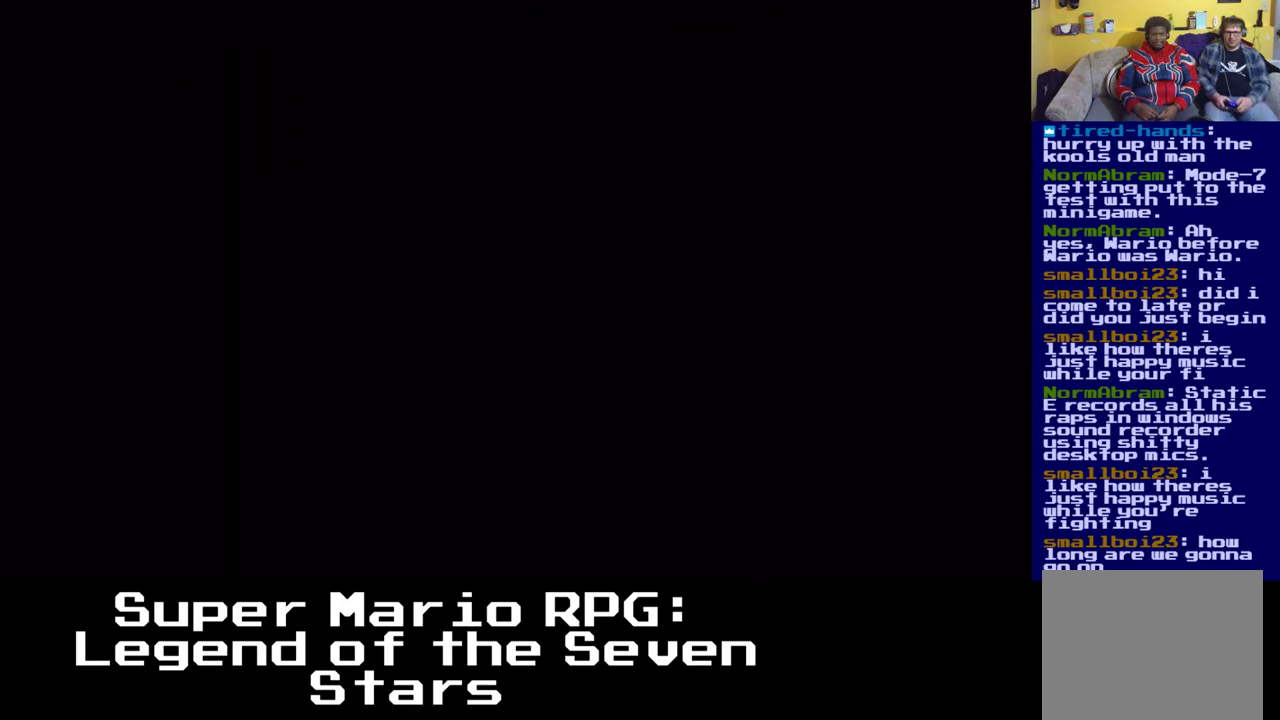
{"buttons": [], "left_stick": "center", "right_stick": "center", "events": []}
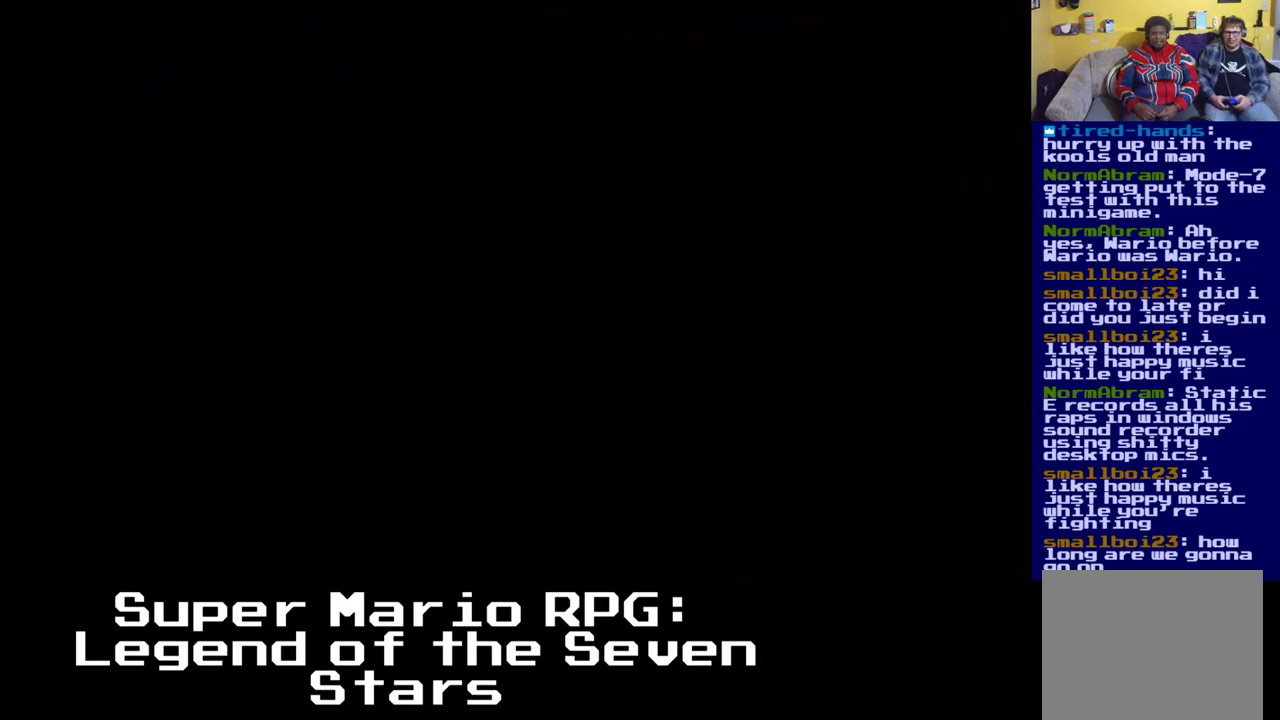
{"buttons": ["X"], "left_stick": "center", "right_stick": "center", "events": [[217, "X", "down"]]}
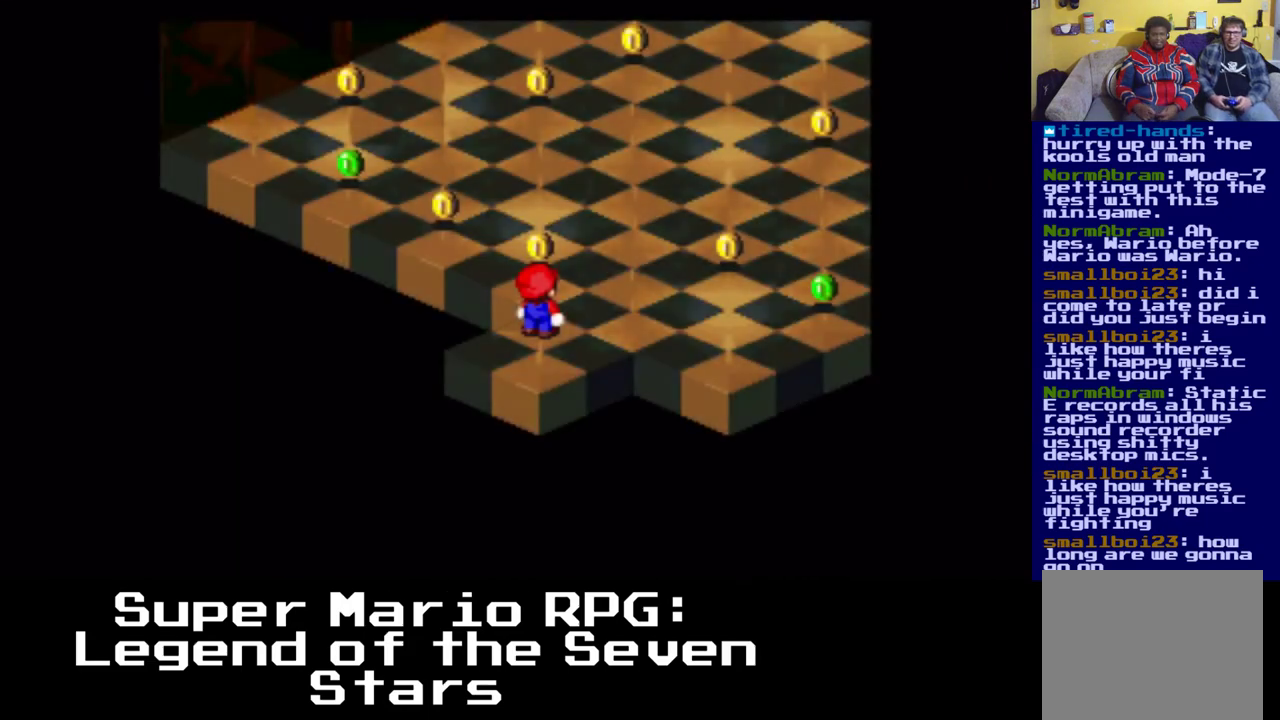
{"buttons": ["X"], "left_stick": "center", "right_stick": "center", "events": []}
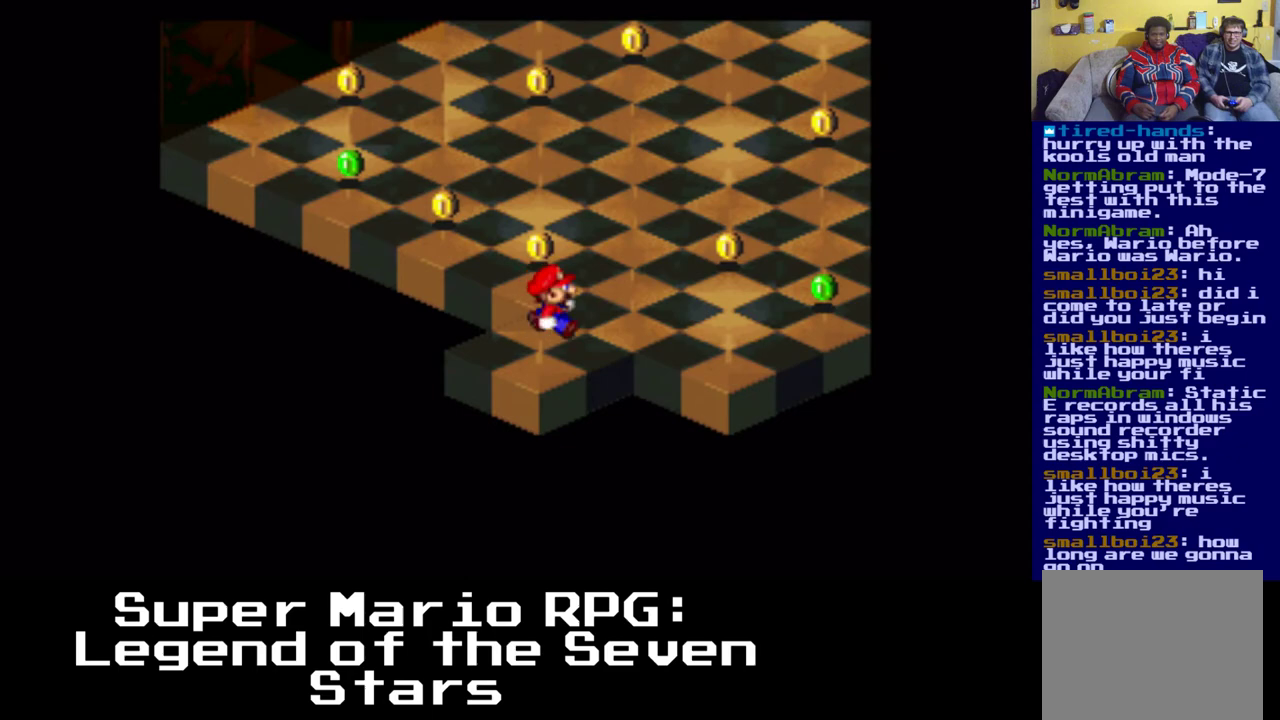
{"buttons": ["X"], "left_stick": "center", "right_stick": "center", "events": []}
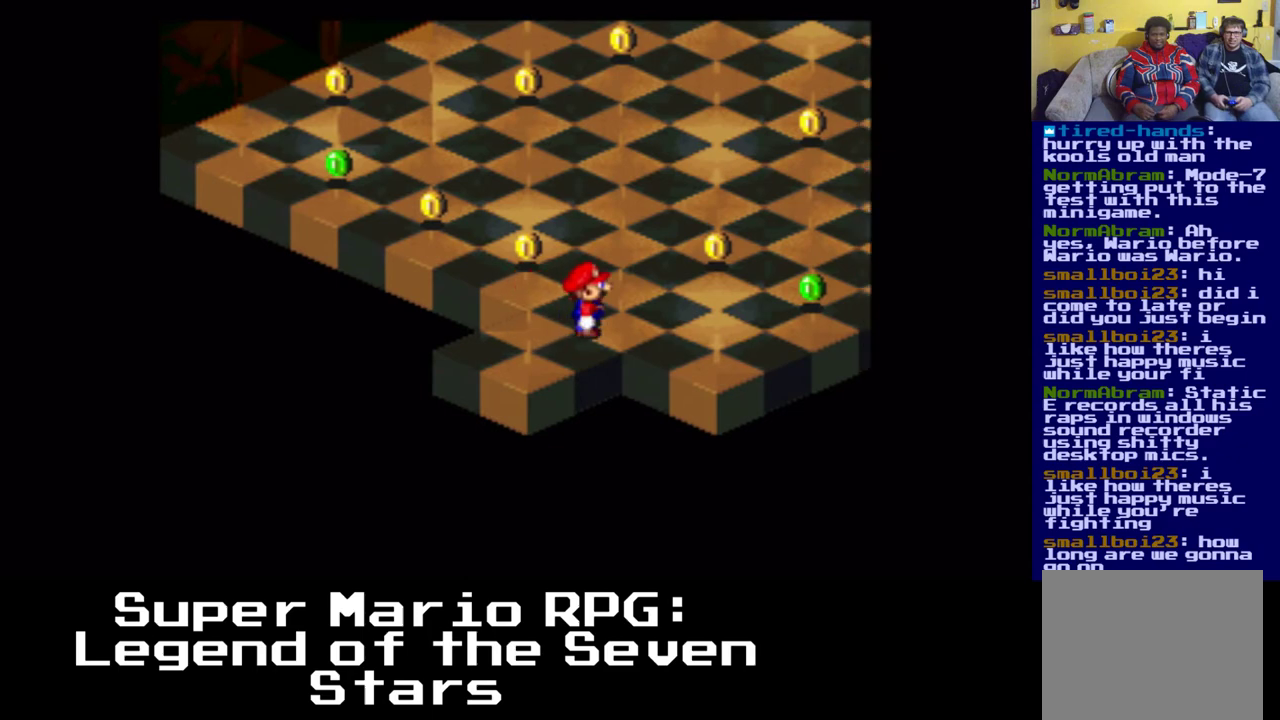
{"buttons": [], "left_stick": "center", "right_stick": "center", "events": [[167, "DPAD_UP", "down"], [250, "X", "up"], [333, "DPAD_UP", "up"]]}
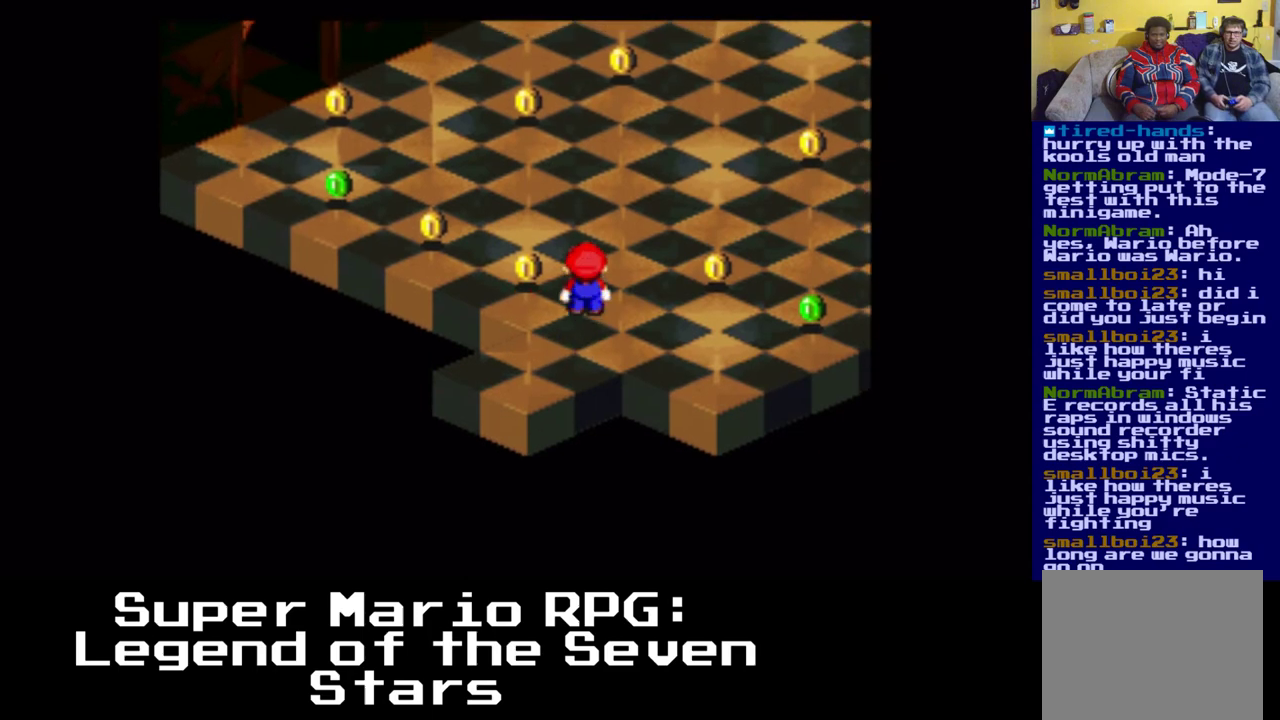
{"buttons": ["DPAD_UP"], "left_stick": "center", "right_stick": "center", "events": [[67, "DPAD_LEFT", "down"], [233, "DPAD_LEFT", "up"], [417, "DPAD_UP", "down"]]}